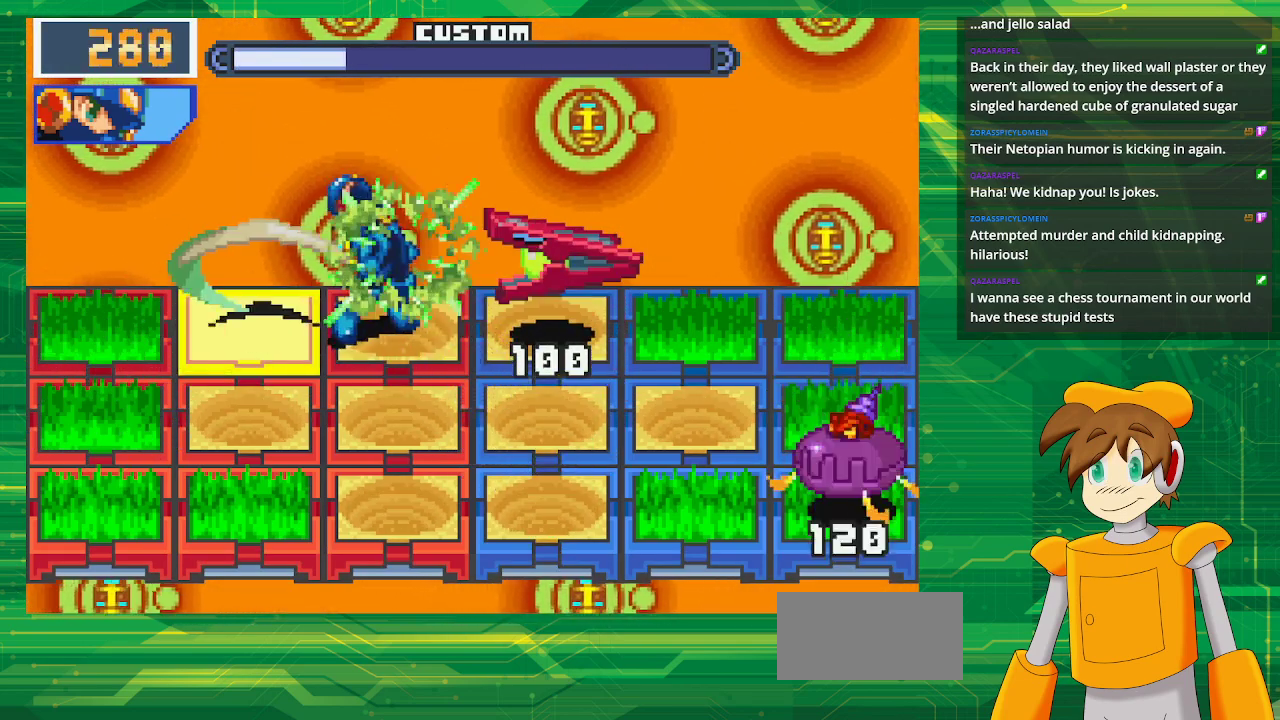
Gameplay with a controller (Nintendo layout); each line is a JSON object with the inputs held at the frame after it. "events" lists button and stick changes between this image and that frame as [ms after this image, input, new state], when the widget could be followed in between. Not read: L3 R3.
{"buttons": ["B", "DPAD_LEFT"], "events": [[33, "DPAD_LEFT", "up"], [117, "DPAD_LEFT", "down"], [217, "DPAD_LEFT", "up"], [450, "DPAD_LEFT", "down"]]}
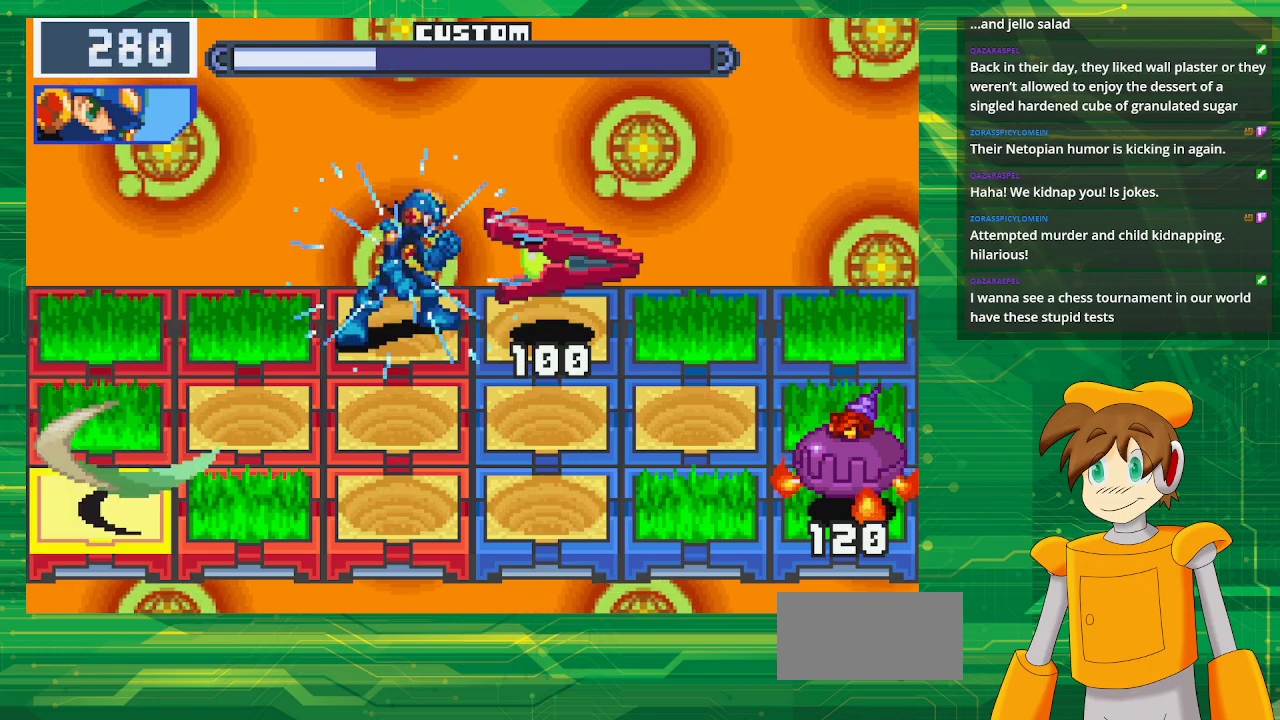
{"buttons": ["B"], "events": [[83, "DPAD_LEFT", "up"], [167, "DPAD_LEFT", "down"], [283, "DPAD_LEFT", "up"], [367, "DPAD_LEFT", "down"], [500, "DPAD_LEFT", "up"]]}
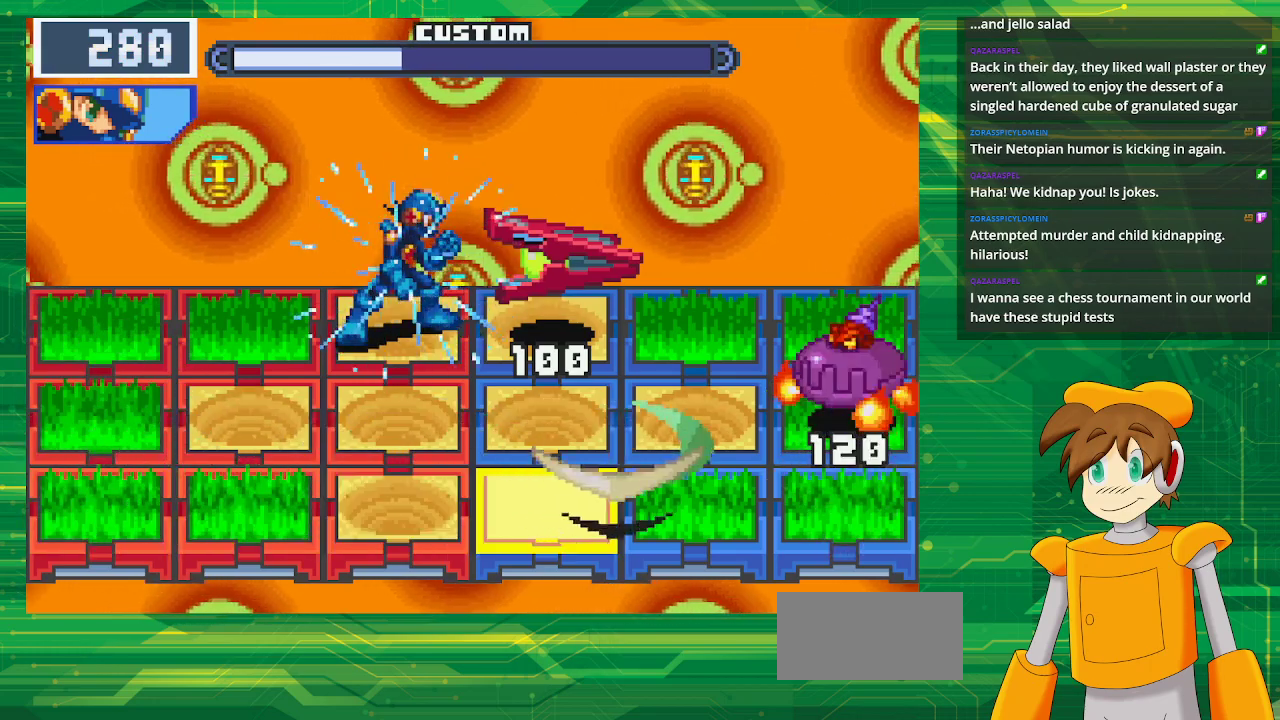
{"buttons": ["B", "DPAD_LEFT"], "events": [[67, "DPAD_LEFT", "down"], [233, "DPAD_LEFT", "up"], [283, "DPAD_LEFT", "down"], [433, "DPAD_LEFT", "up"], [483, "DPAD_LEFT", "down"]]}
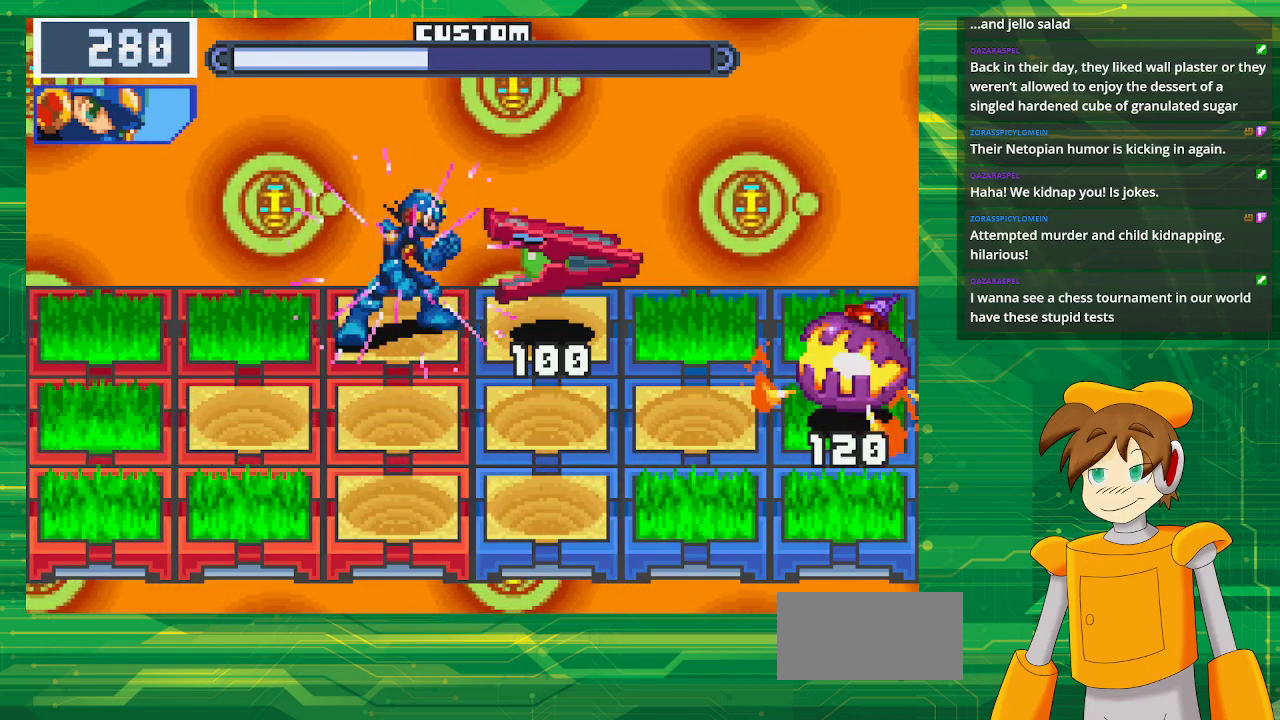
{"buttons": ["B", "DPAD_LEFT"], "events": [[117, "DPAD_LEFT", "up"], [183, "DPAD_LEFT", "down"], [300, "DPAD_LEFT", "up"], [400, "DPAD_LEFT", "down"]]}
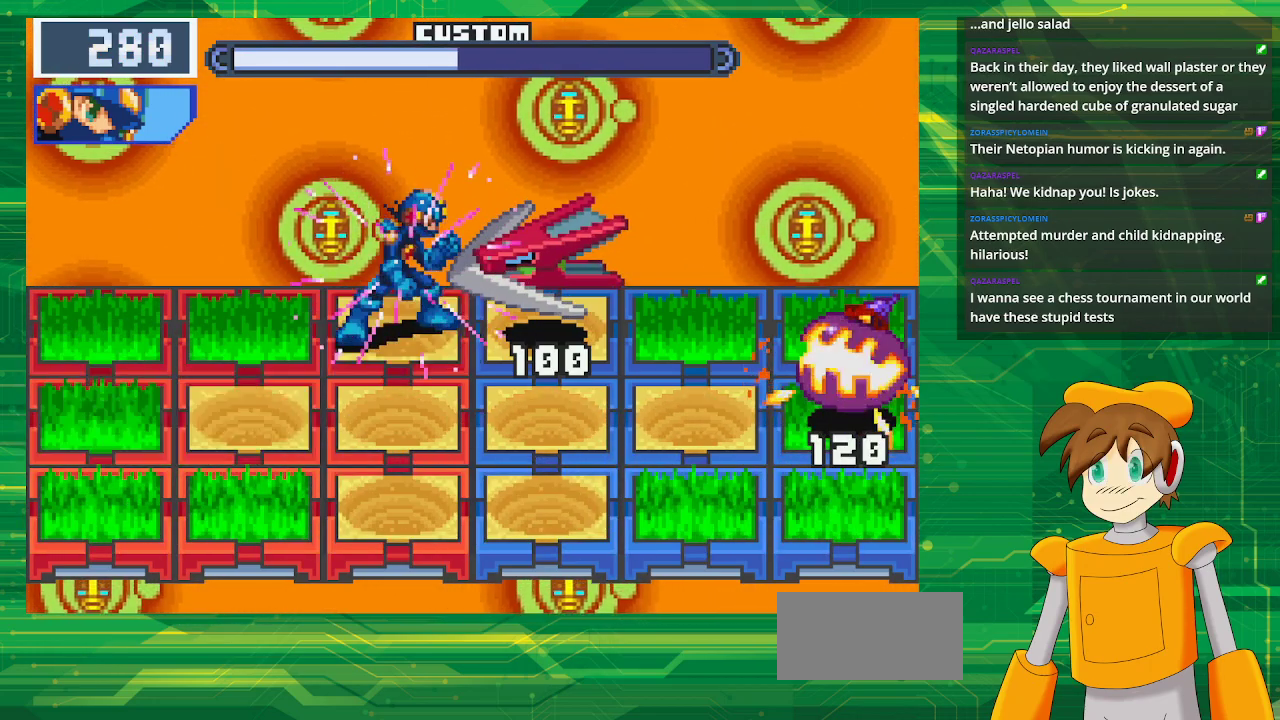
{"buttons": ["B"], "events": [[33, "DPAD_LEFT", "up"], [83, "DPAD_LEFT", "down"], [233, "DPAD_LEFT", "up"], [267, "DPAD_LEFT", "down"], [433, "DPAD_LEFT", "up"]]}
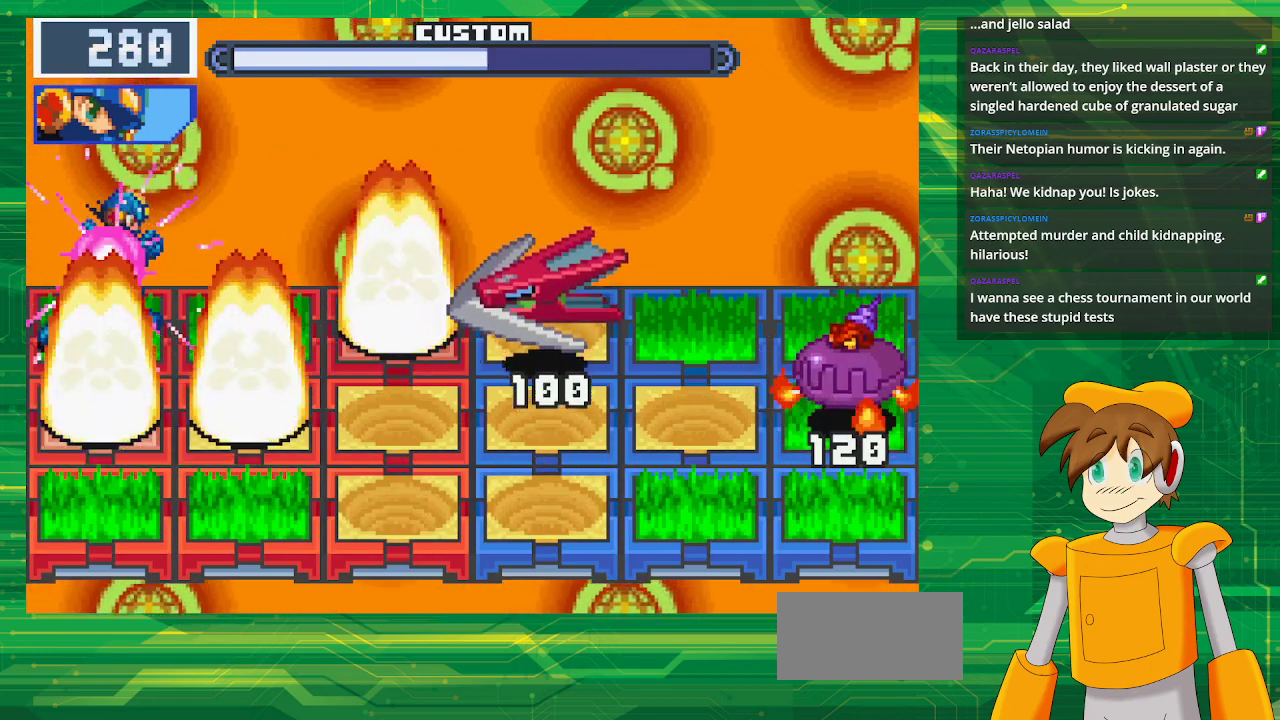
{"buttons": ["B"], "events": []}
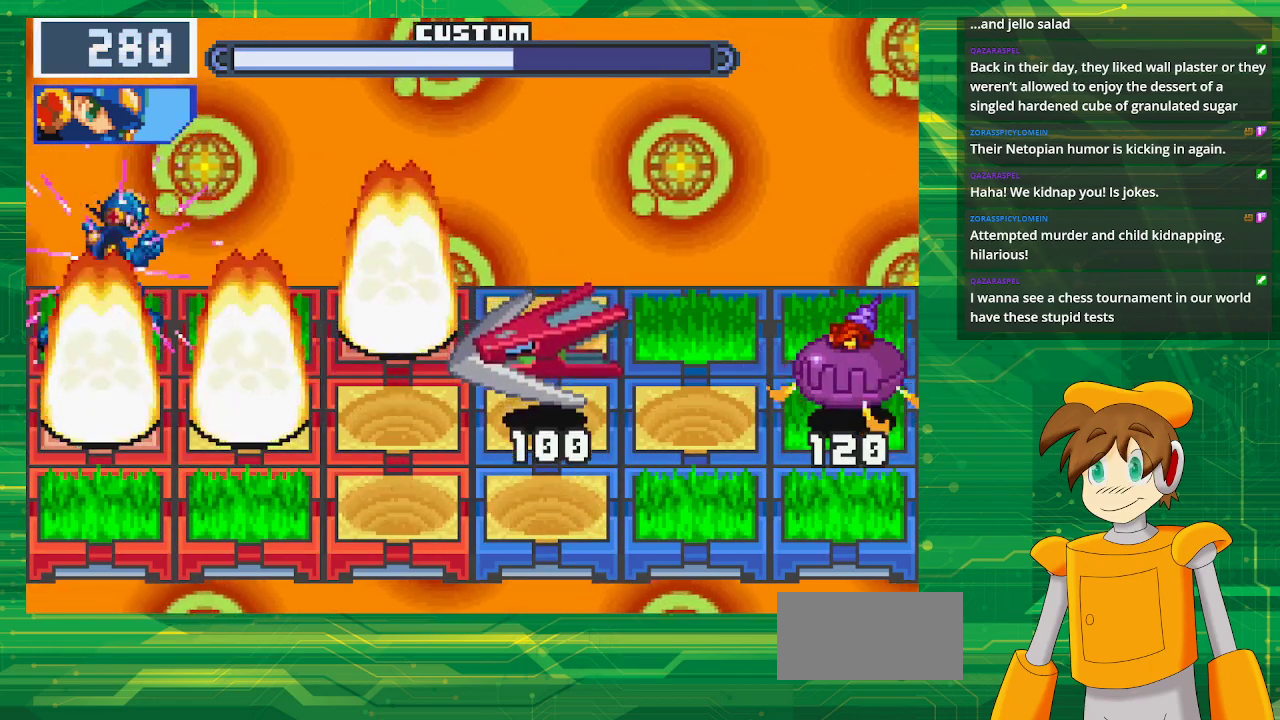
{"buttons": ["B"], "events": [[150, "DPAD_RIGHT", "down"], [267, "DPAD_RIGHT", "up"]]}
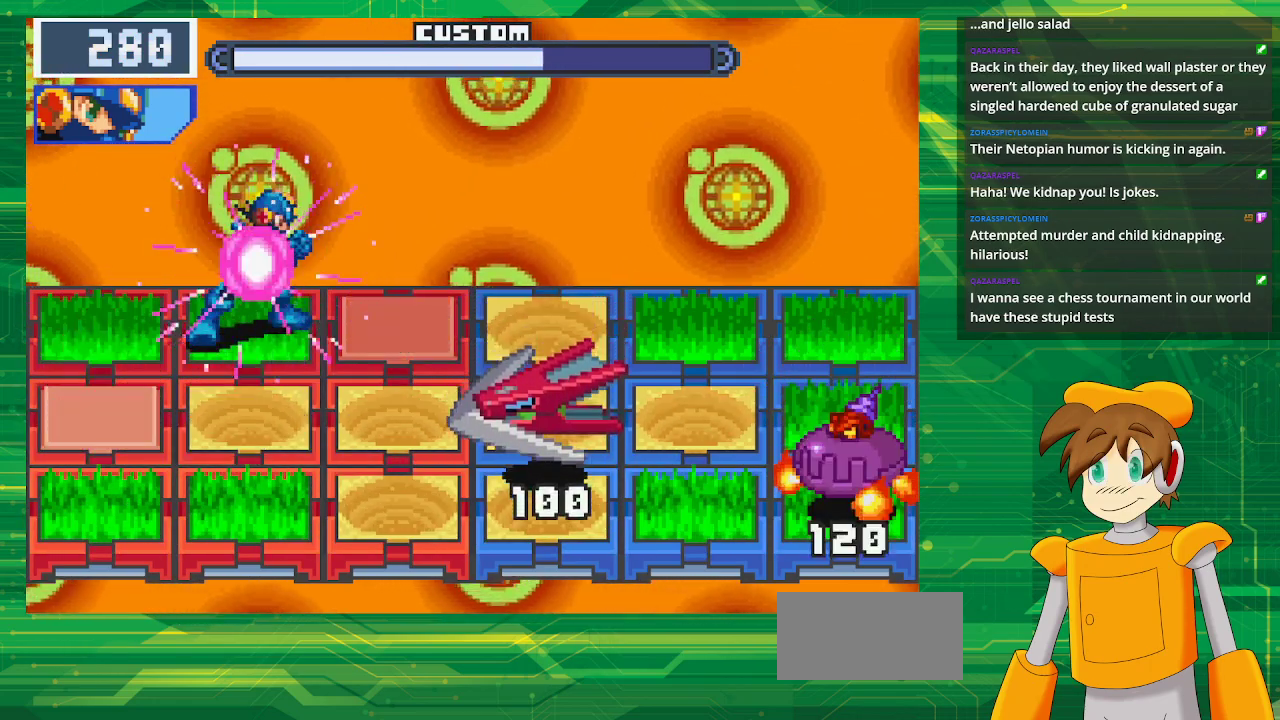
{"buttons": ["B"], "events": []}
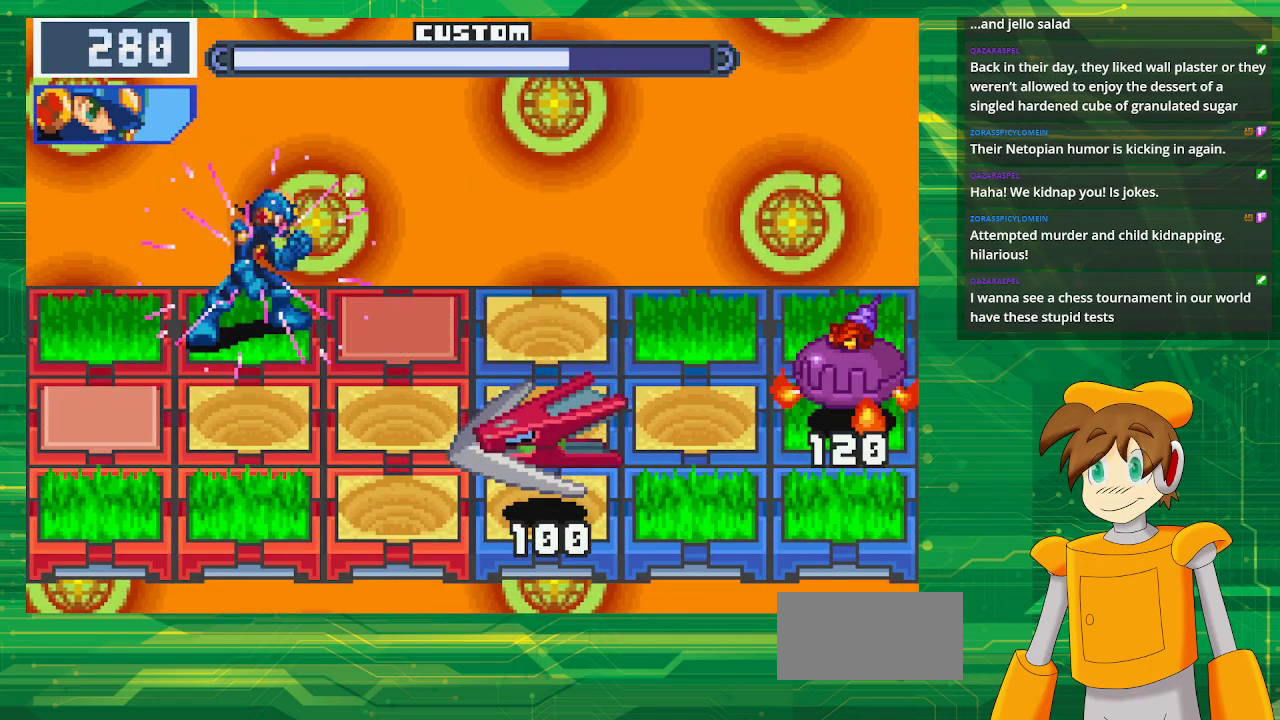
{"buttons": ["B"], "events": [[133, "DPAD_LEFT", "down"], [250, "DPAD_LEFT", "up"]]}
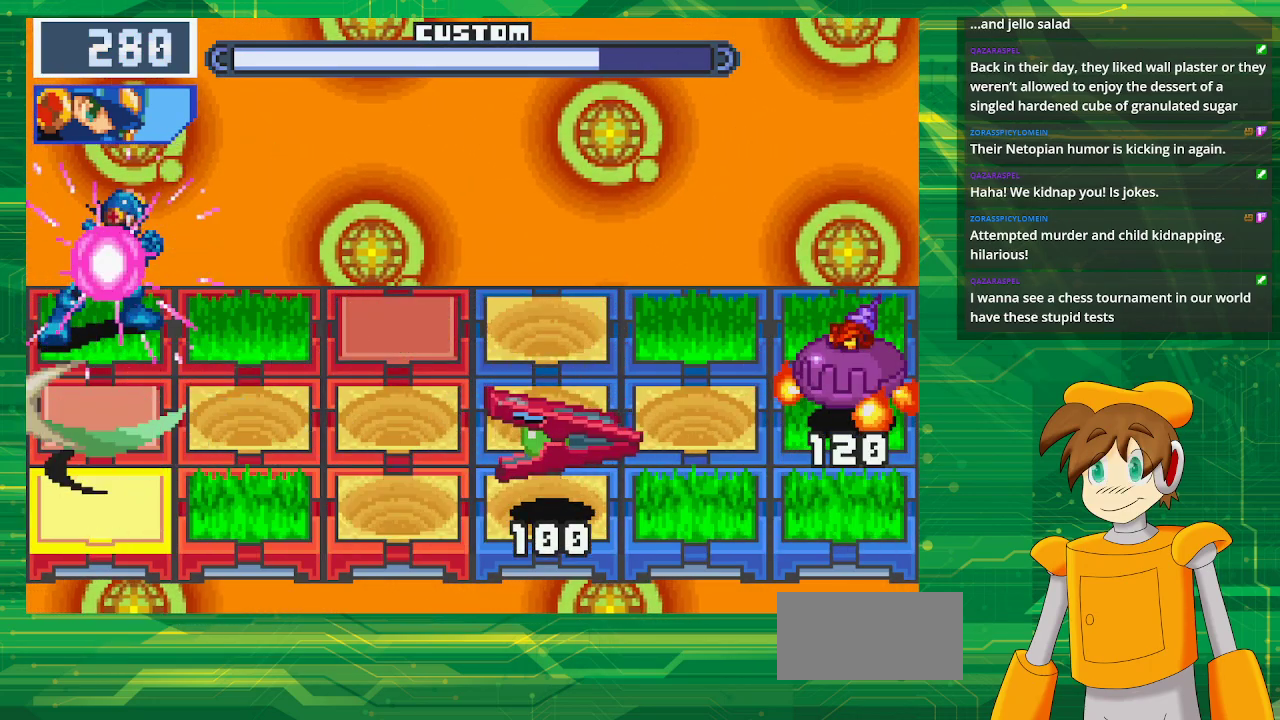
{"buttons": ["B"], "events": [[33, "DPAD_RIGHT", "down"], [167, "DPAD_RIGHT", "up"], [217, "DPAD_RIGHT", "down"], [367, "DPAD_RIGHT", "up"]]}
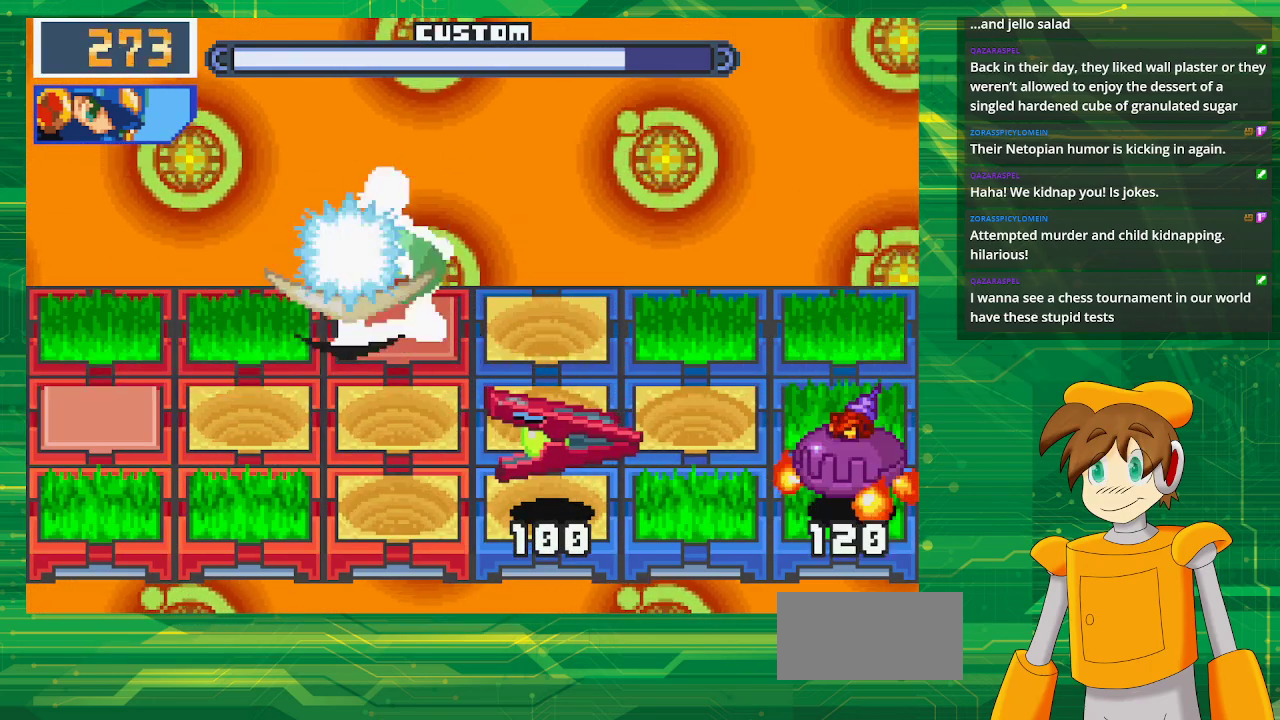
{"buttons": ["B"], "events": [[17, "DPAD_DOWN", "down"], [200, "DPAD_DOWN", "up"]]}
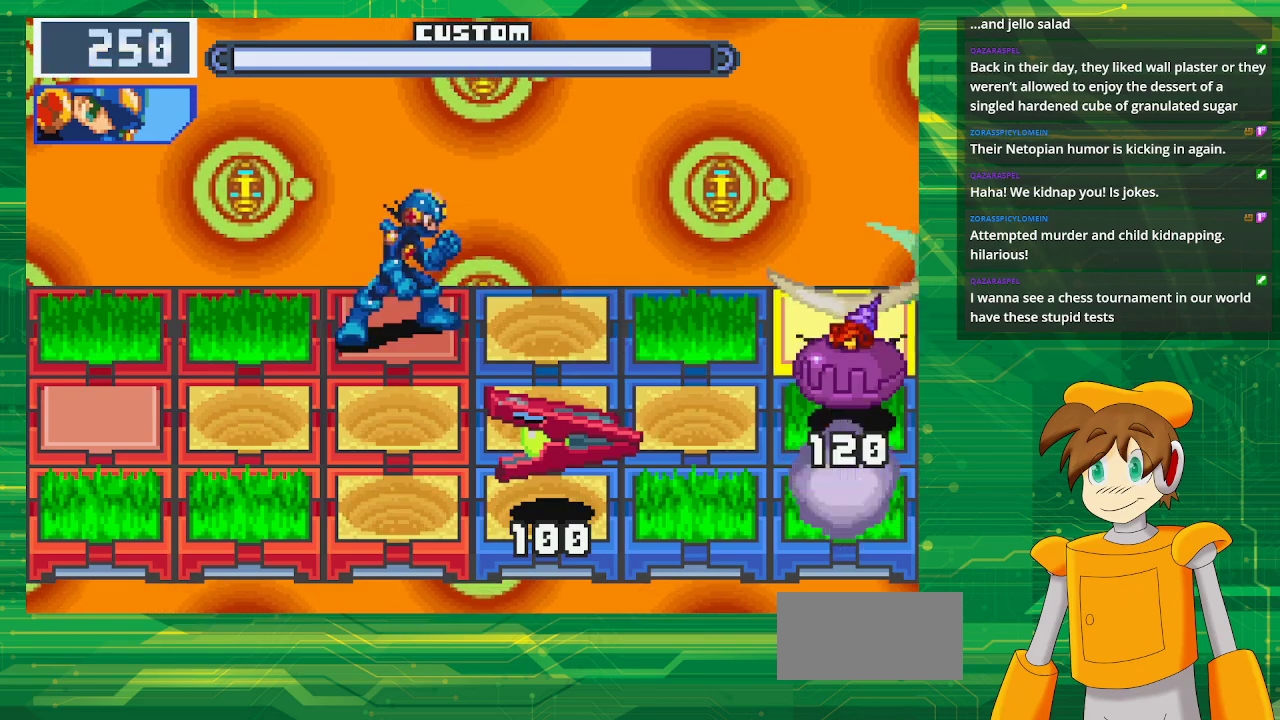
{"buttons": ["B"], "events": [[33, "DPAD_LEFT", "down"], [167, "DPAD_LEFT", "up"]]}
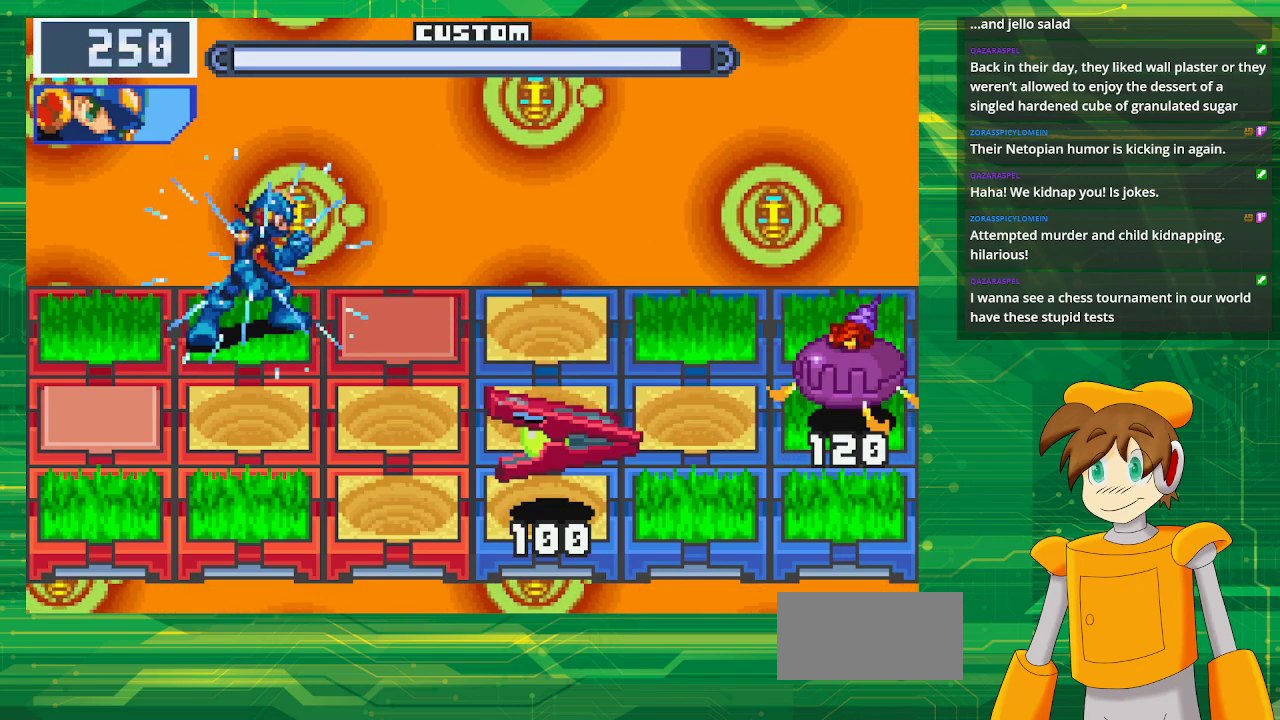
{"buttons": ["B"], "events": [[167, "DPAD_LEFT", "down"], [283, "DPAD_LEFT", "up"]]}
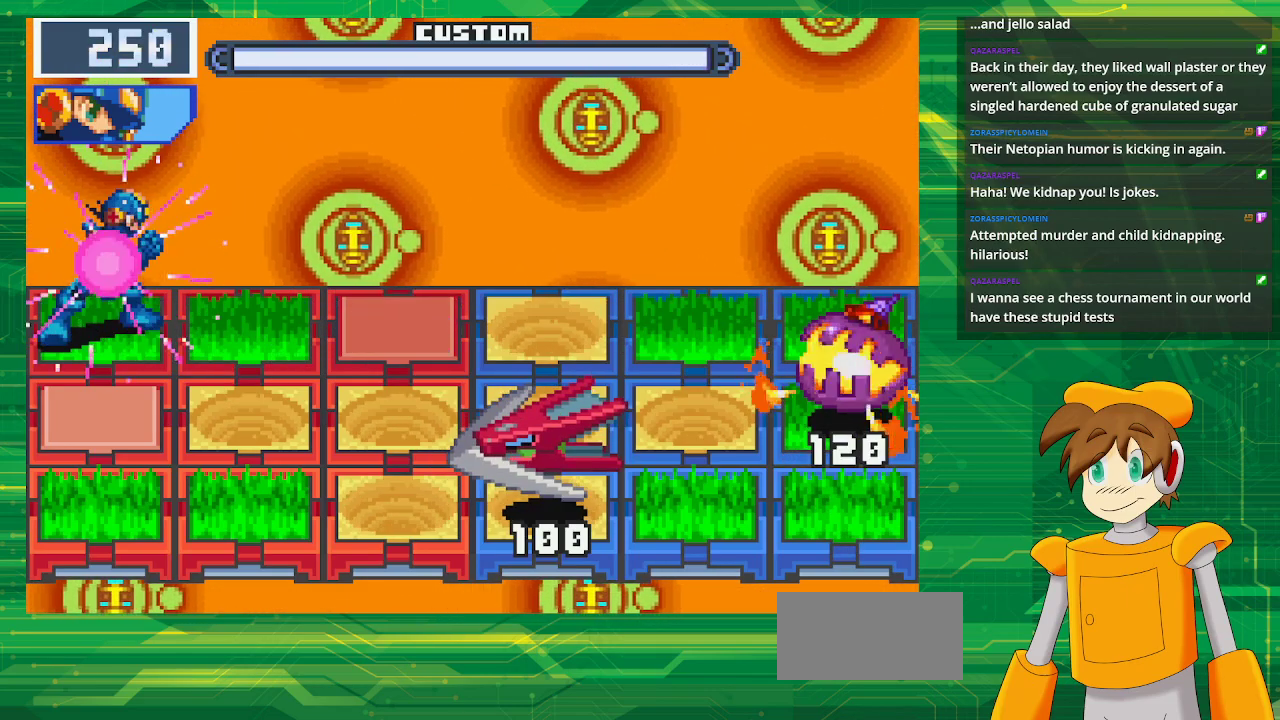
{"buttons": ["B", "DPAD_DOWN"], "events": [[33, "DPAD_DOWN", "down"], [183, "DPAD_DOWN", "up"], [467, "DPAD_DOWN", "down"]]}
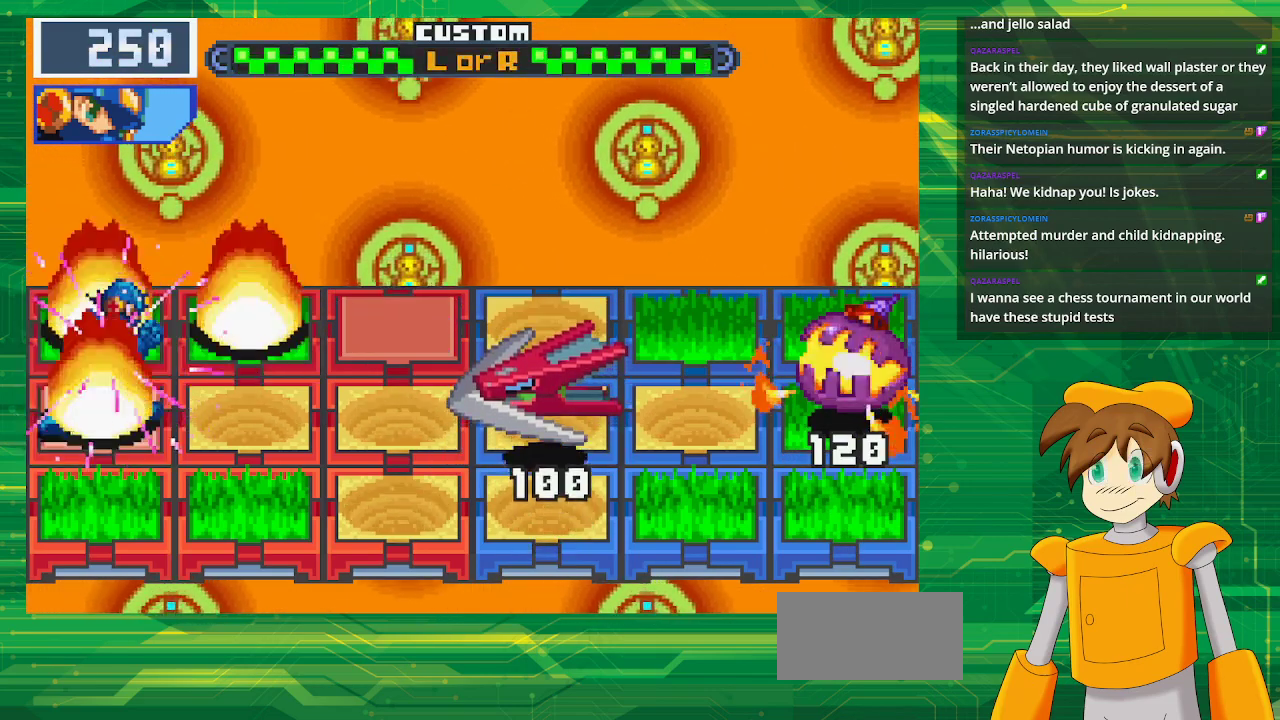
{"buttons": ["B"], "events": [[150, "DPAD_DOWN", "up"]]}
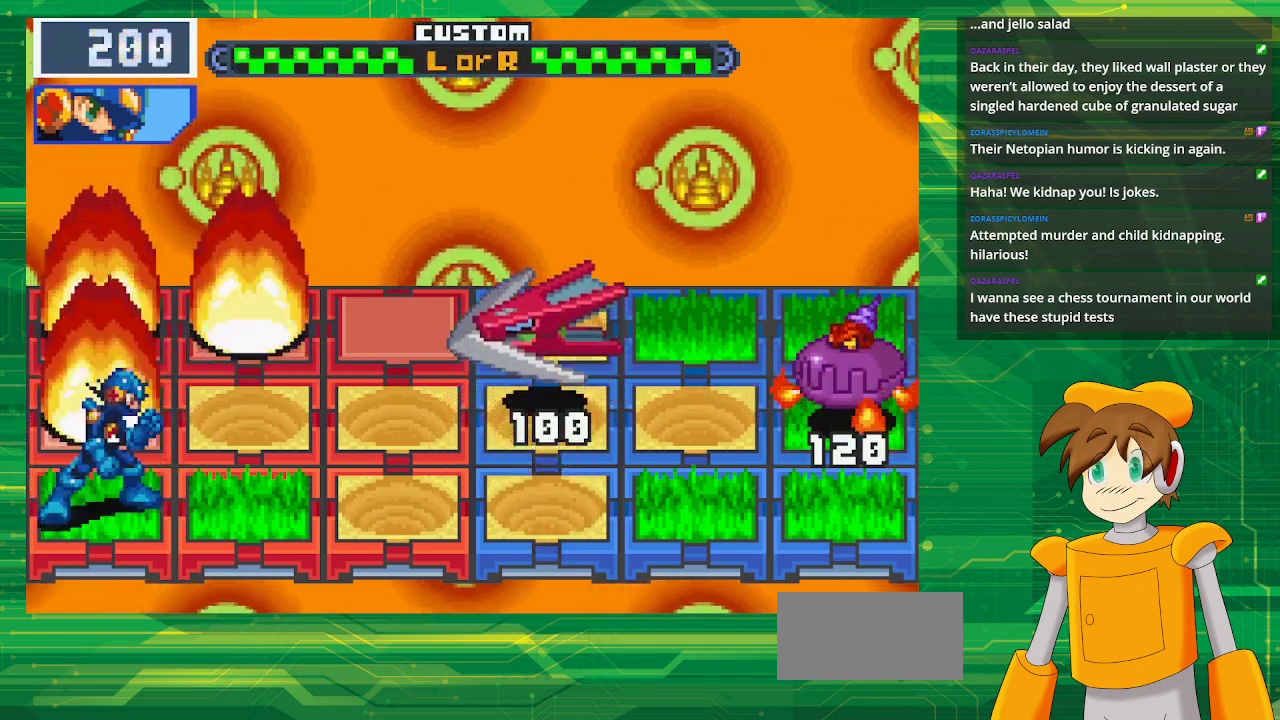
{"buttons": ["B"], "events": [[267, "DPAD_RIGHT", "down"], [433, "DPAD_RIGHT", "up"]]}
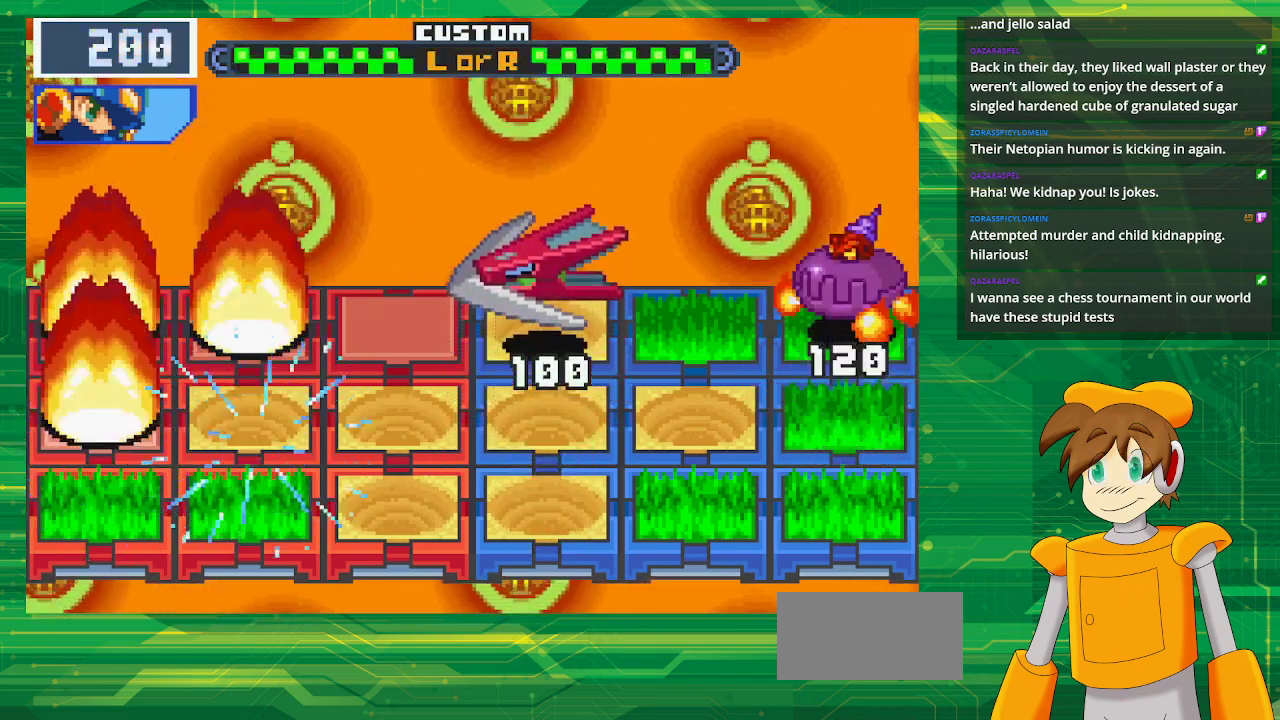
{"buttons": [], "events": [[50, "B", "up"]]}
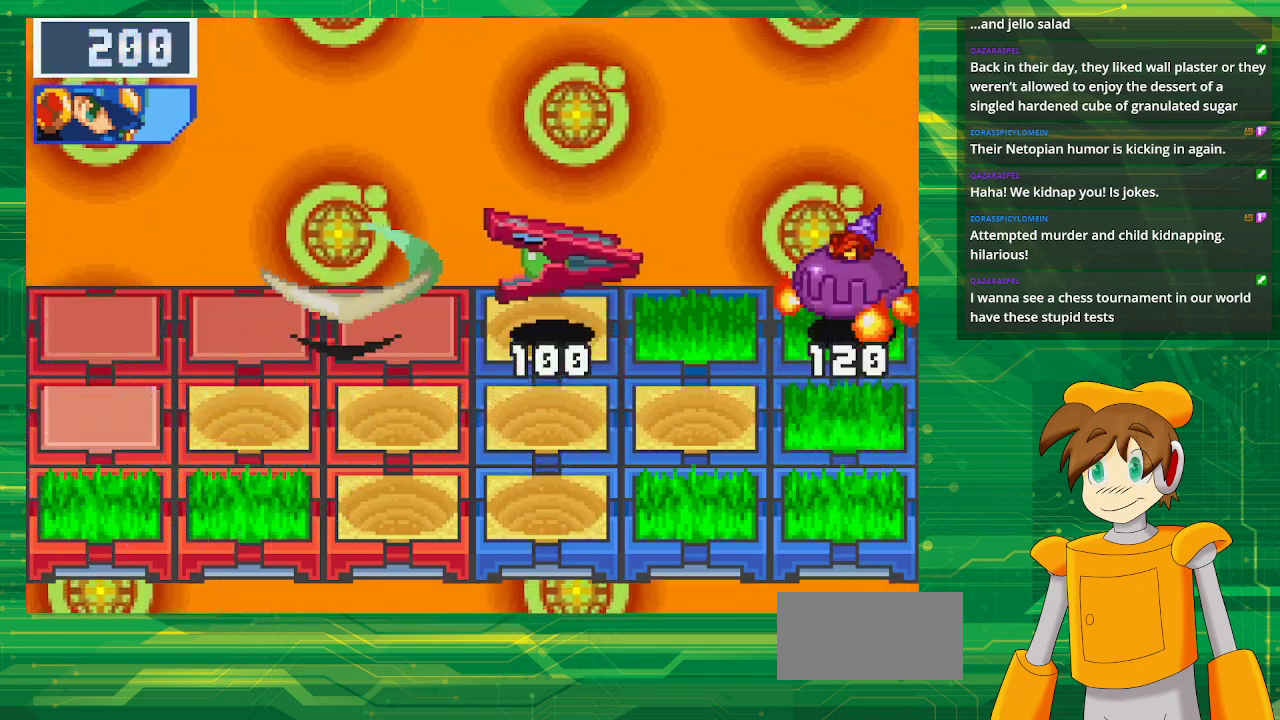
{"buttons": [], "events": []}
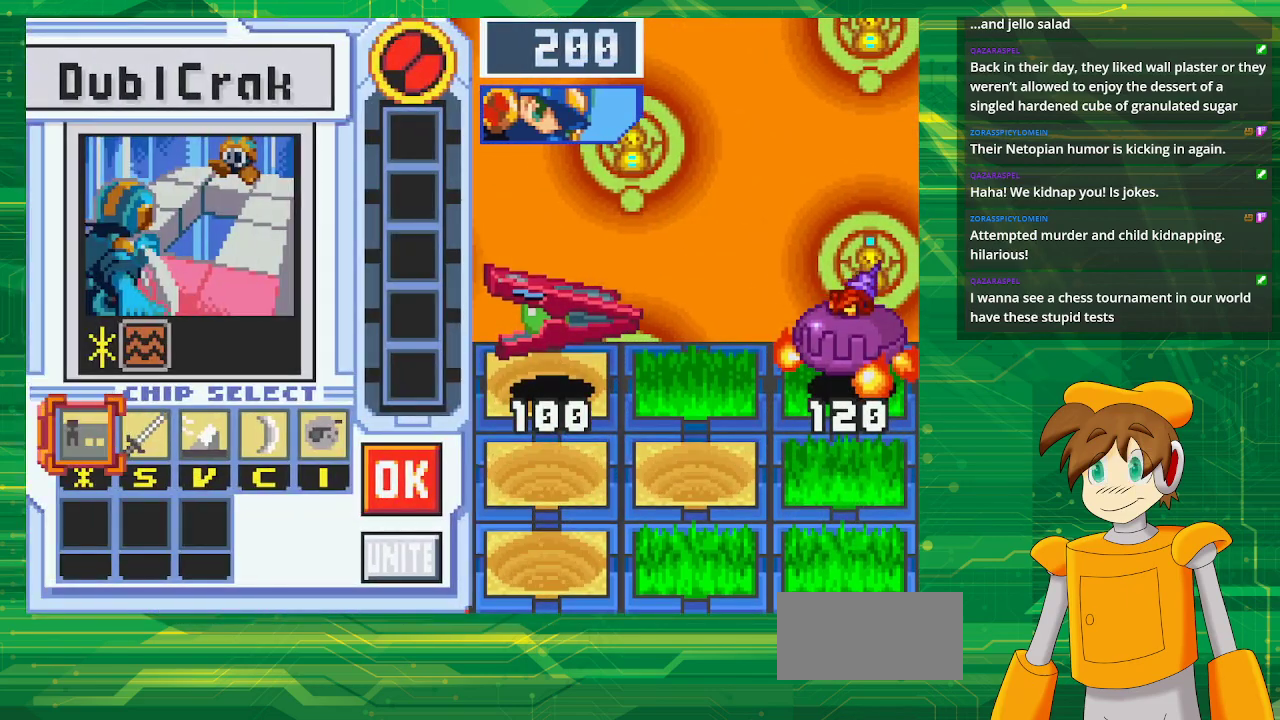
{"buttons": [], "events": []}
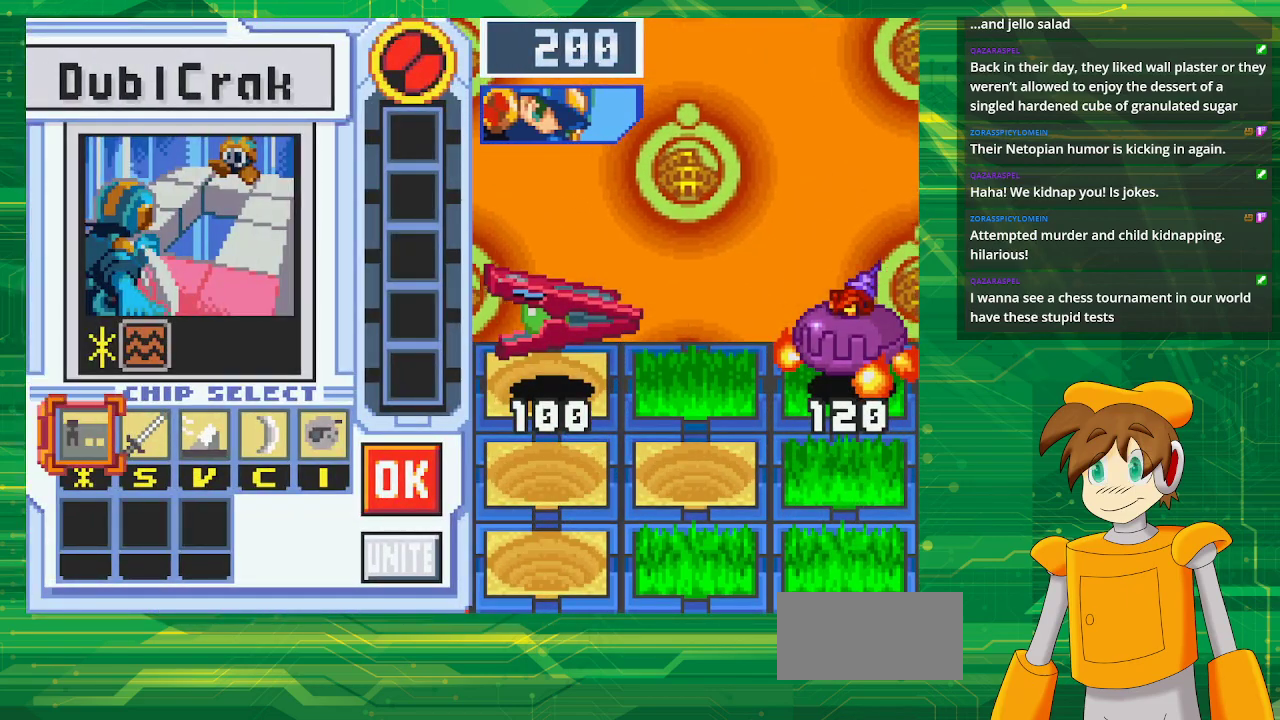
{"buttons": [], "events": []}